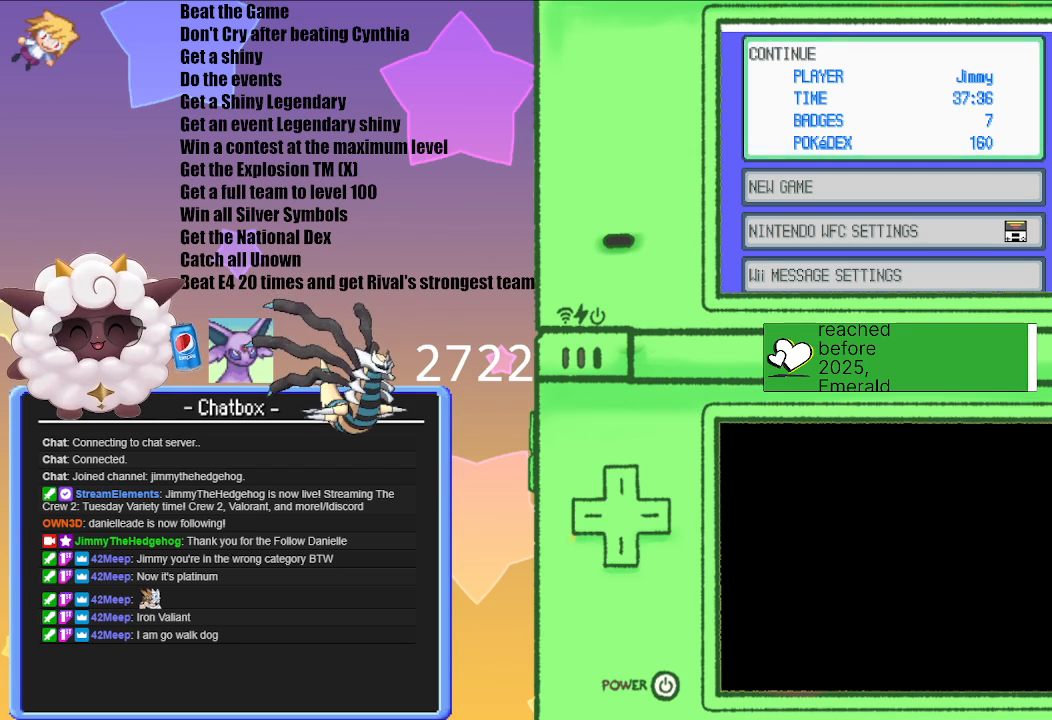
Gameplay with a controller (Nintendo layout); each line is a JSON object with the inputs held at the frame after it. "events" lists button and stick changes between this image and that frame as [ms after this image, input, new state], when the widget could be followed in between. Not read: L3 R3.
{"buttons": [], "left_stick": "center", "right_stick": "center", "events": [[300, "A", "down"], [450, "A", "up"]]}
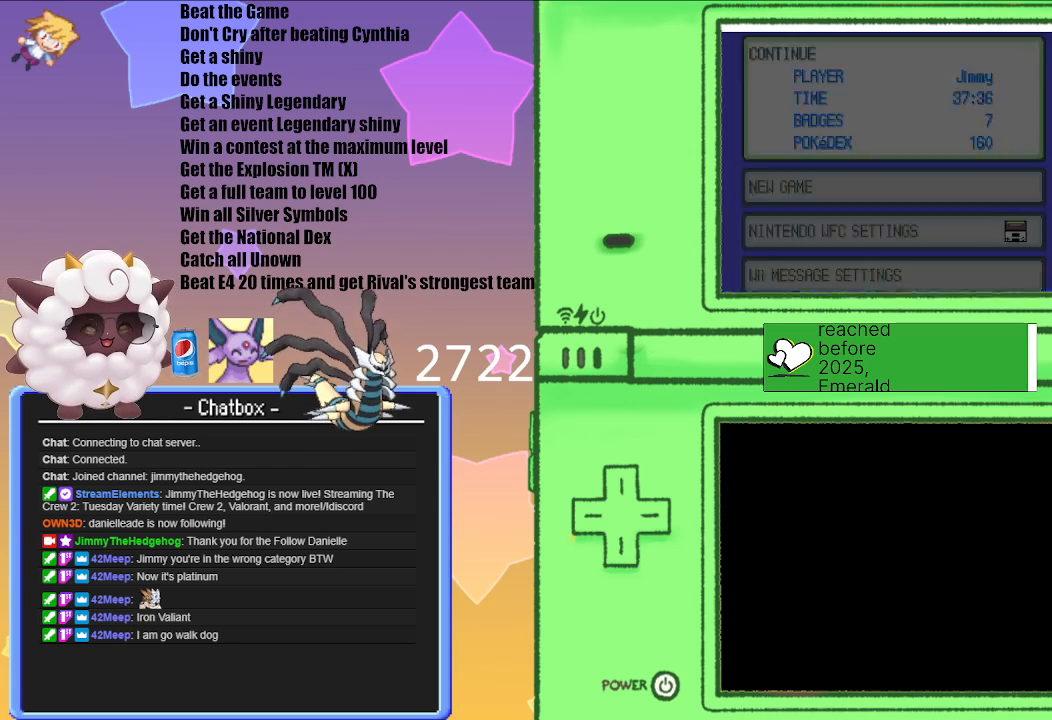
{"buttons": [], "left_stick": "center", "right_stick": "center", "events": []}
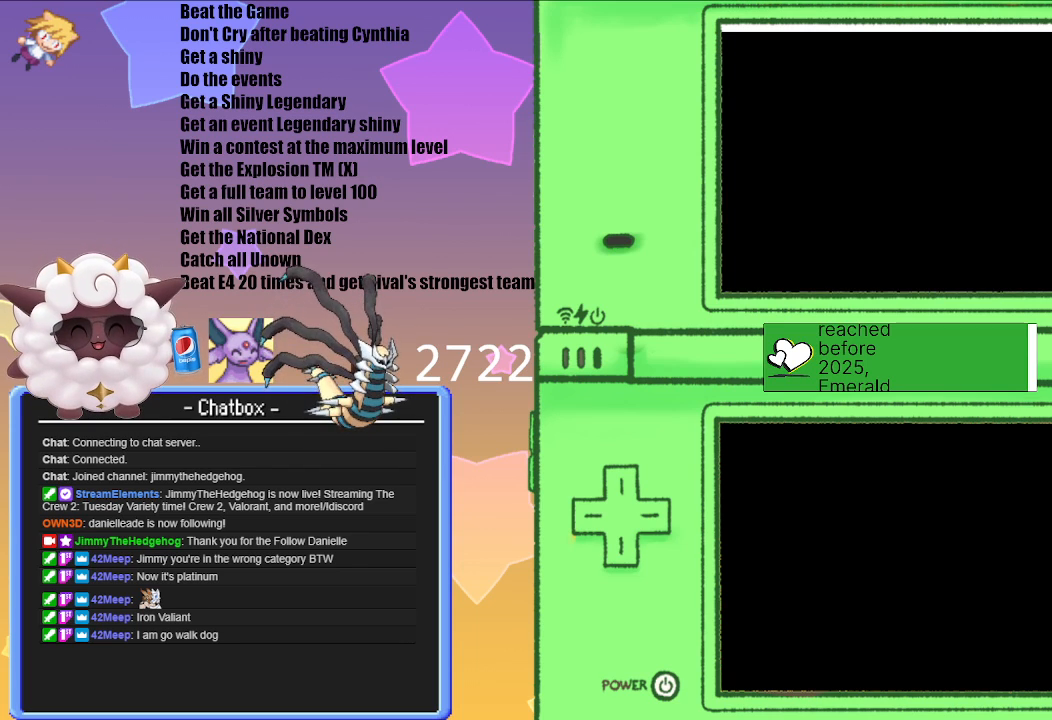
{"buttons": [], "left_stick": "center", "right_stick": "center", "events": []}
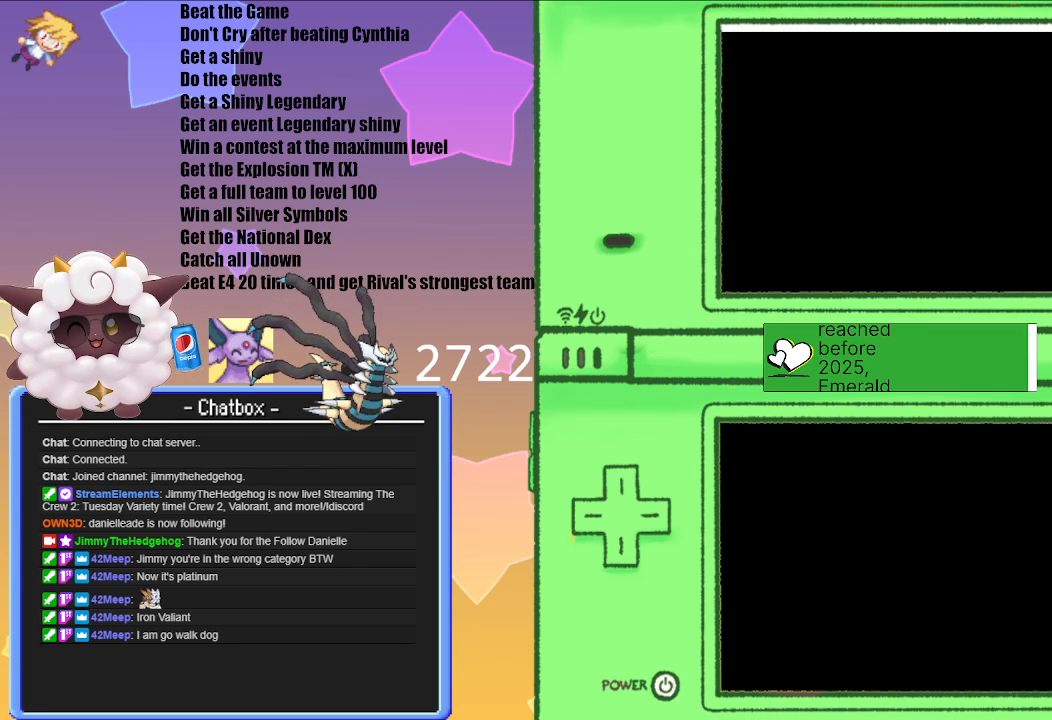
{"buttons": [], "left_stick": "center", "right_stick": "center", "events": []}
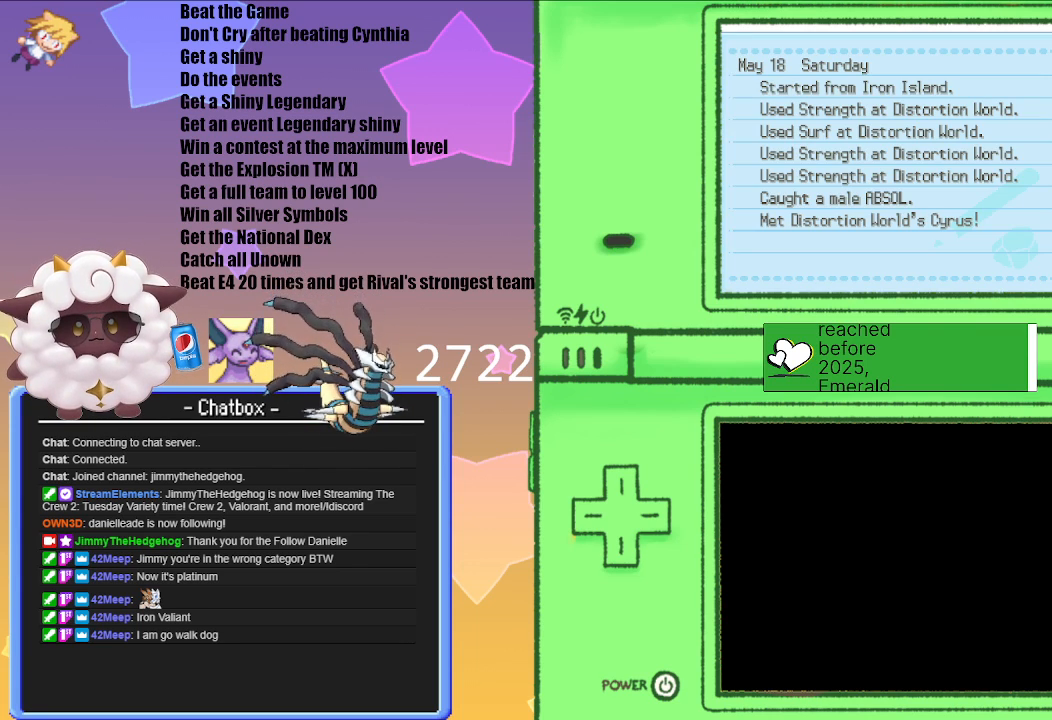
{"buttons": [], "left_stick": "center", "right_stick": "center", "events": [[233, "B", "down"], [417, "B", "up"]]}
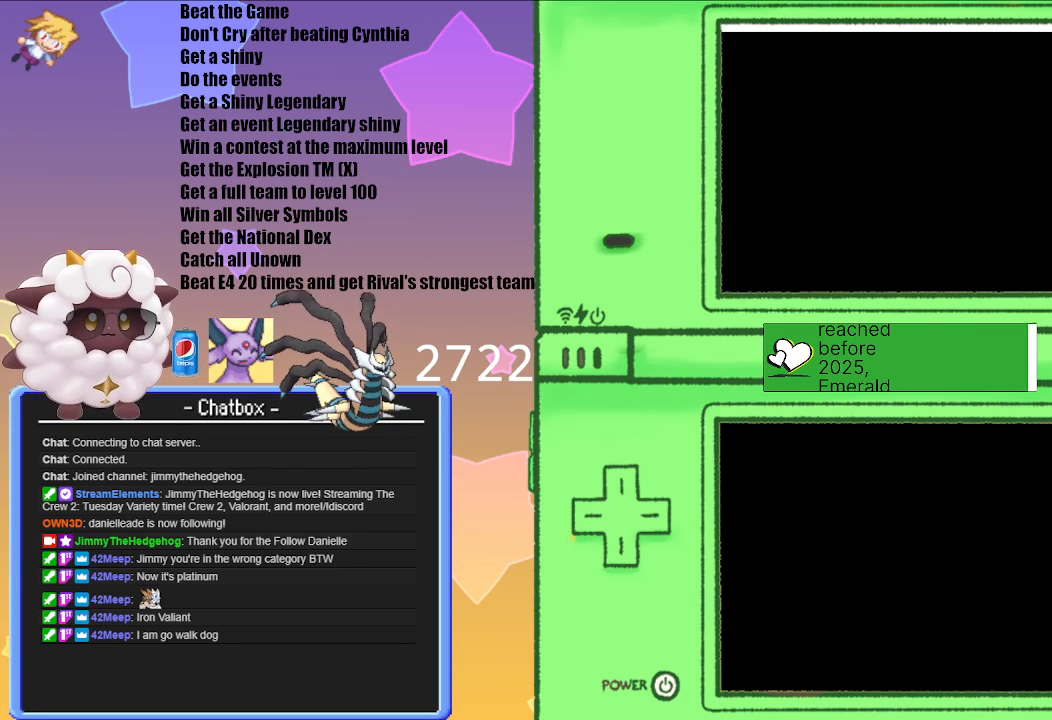
{"buttons": [], "left_stick": "center", "right_stick": "center", "events": []}
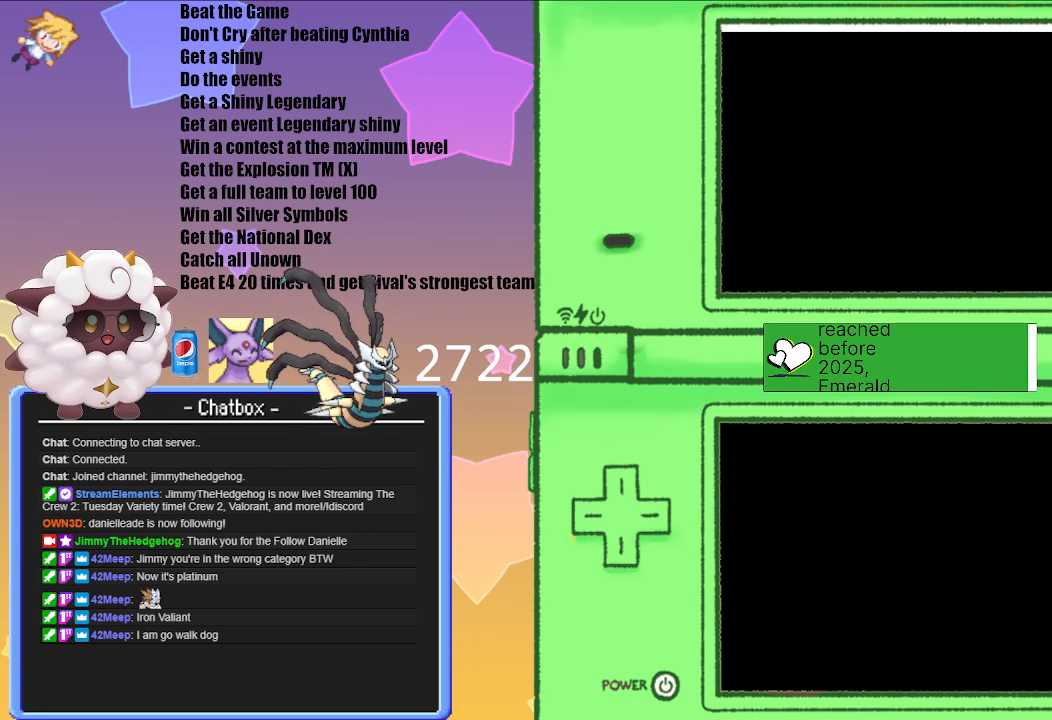
{"buttons": [], "left_stick": "center", "right_stick": "center", "events": []}
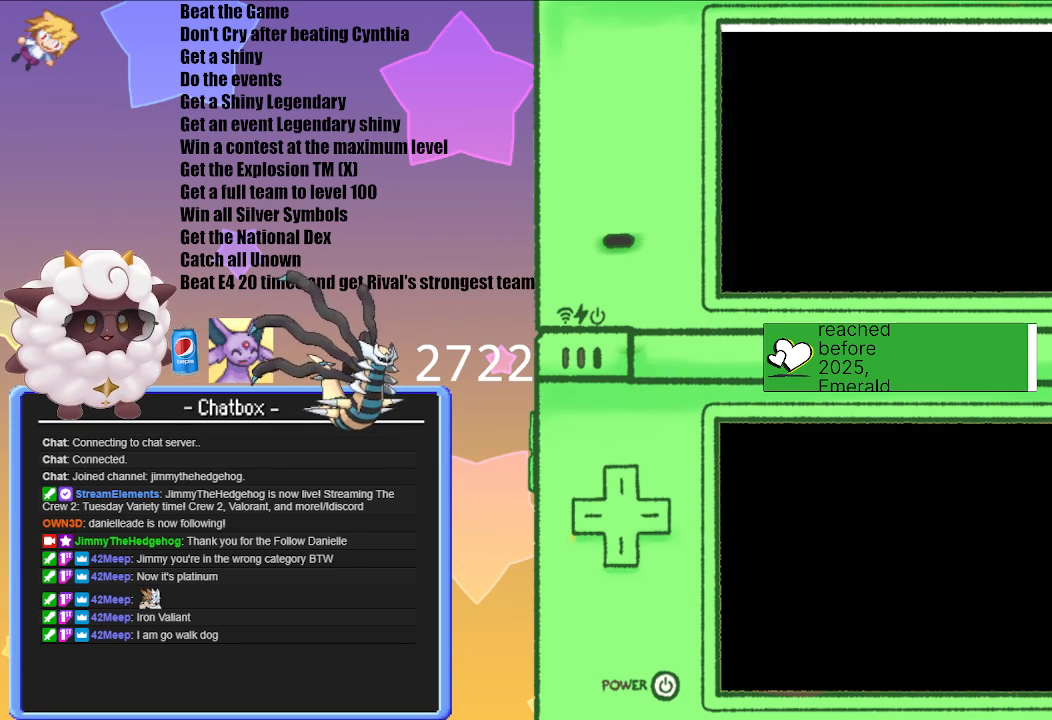
{"buttons": [], "left_stick": "center", "right_stick": "center", "events": []}
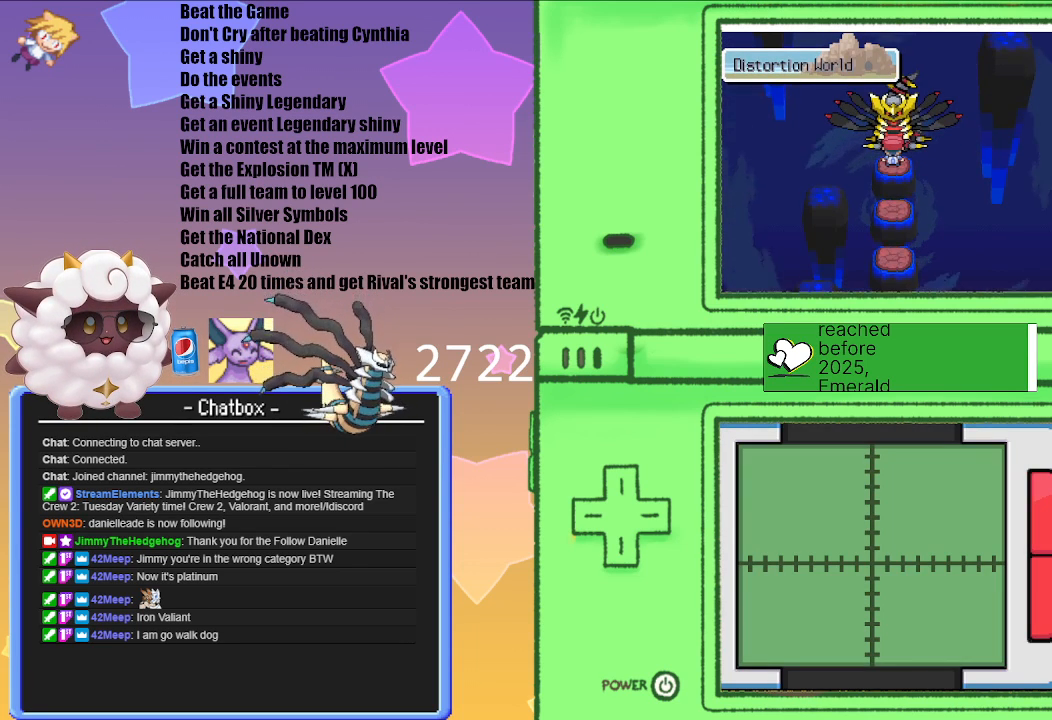
{"buttons": [], "left_stick": "center", "right_stick": "center", "events": [[117, "A", "down"], [300, "A", "up"]]}
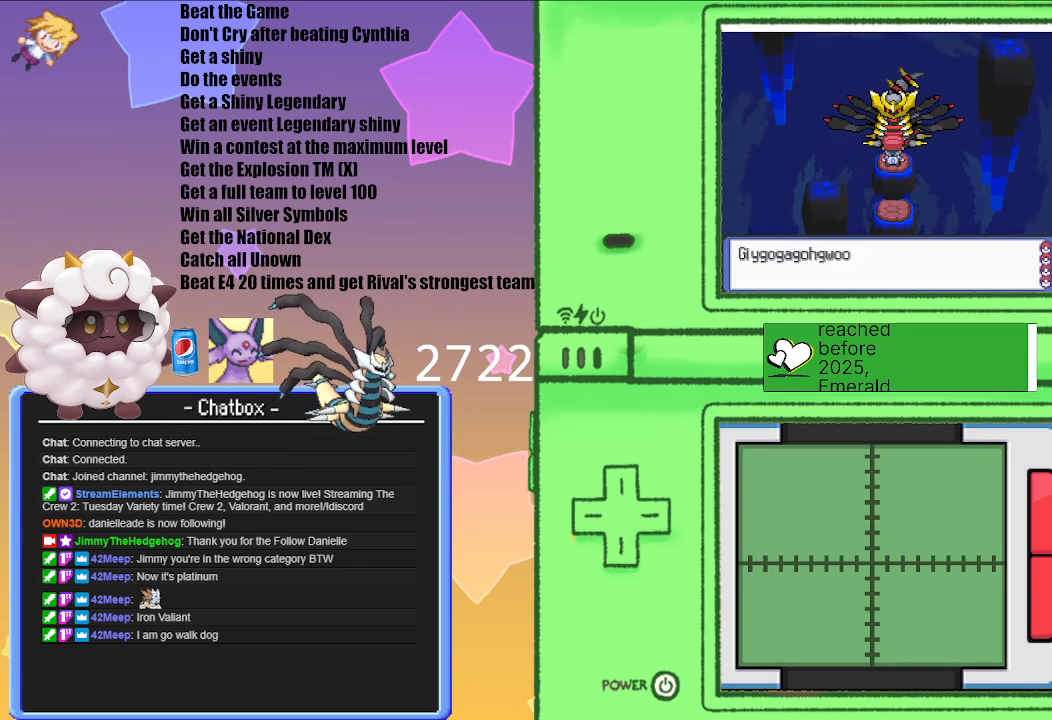
{"buttons": [], "left_stick": "center", "right_stick": "center", "events": [[167, "A", "down"], [300, "A", "up"]]}